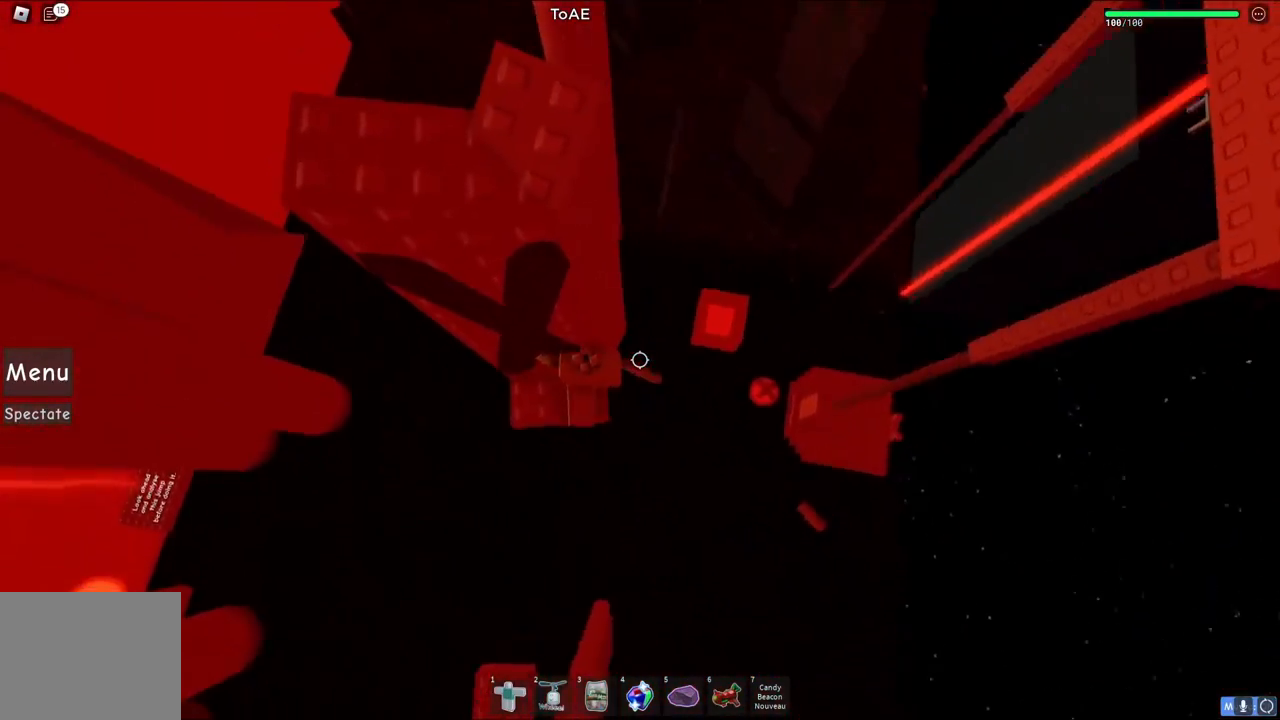
Gameplay with keyboard; each line is a JSON object with the keys held at the frame after it. "events" lists presses ("down") and releases ("up") of "a", "ctrl", "d", "e", "q", "s", "shift", "space" and "w" between this image and that frame as [ms after this image, input, new state], when the widget could be followed in between. No other keys are recorded. Mouse input is not recorded.
{"keys": ["w"], "events": [[217, "w", "up"], [450, "w", "down"]]}
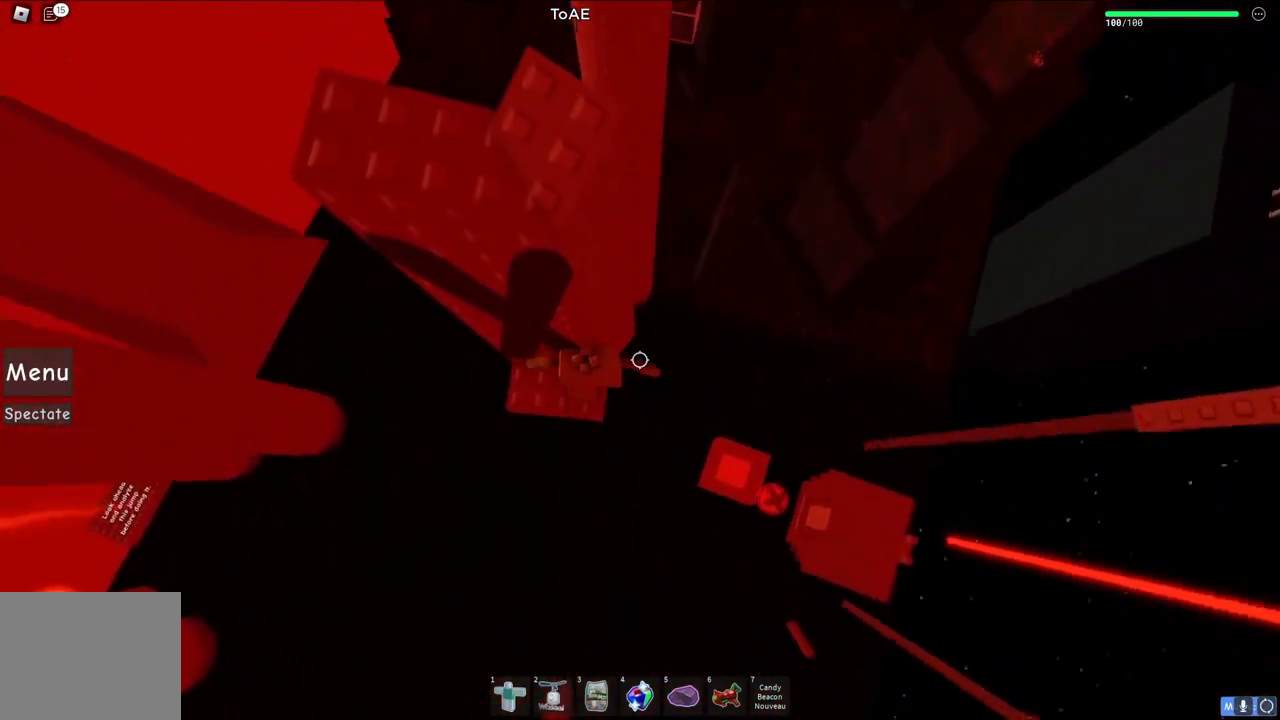
{"keys": [], "events": [[117, "w", "up"], [400, "w", "down"], [483, "w", "up"]]}
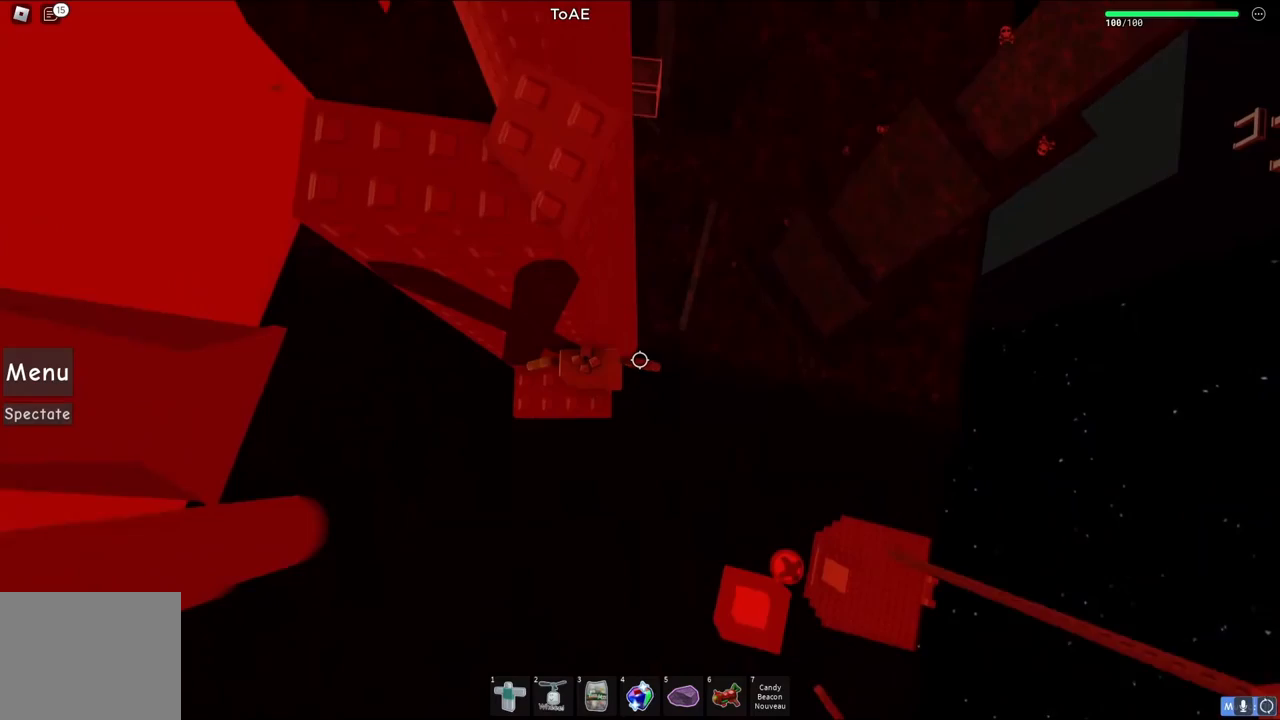
{"keys": ["d", "w"], "events": [[150, "w", "down"], [400, "d", "down"]]}
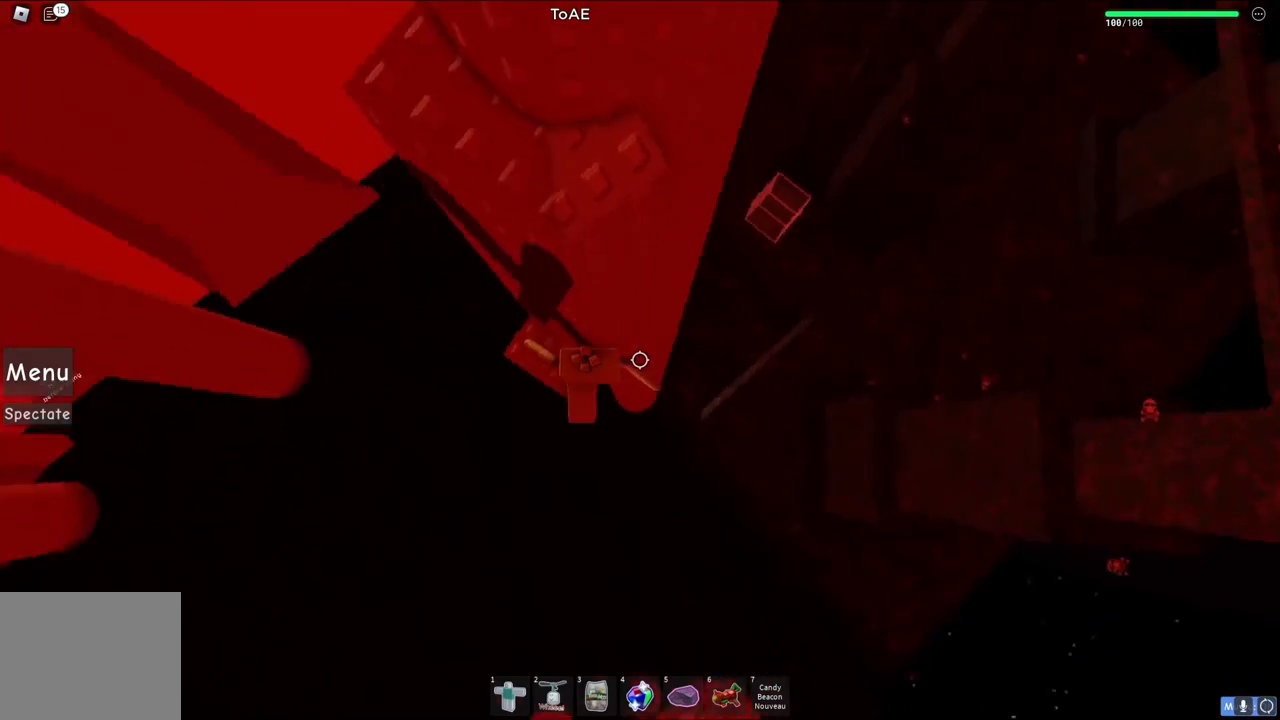
{"keys": ["d", "w"], "events": [[17, "w", "up"], [50, "space", "down"], [233, "space", "up"], [467, "w", "down"]]}
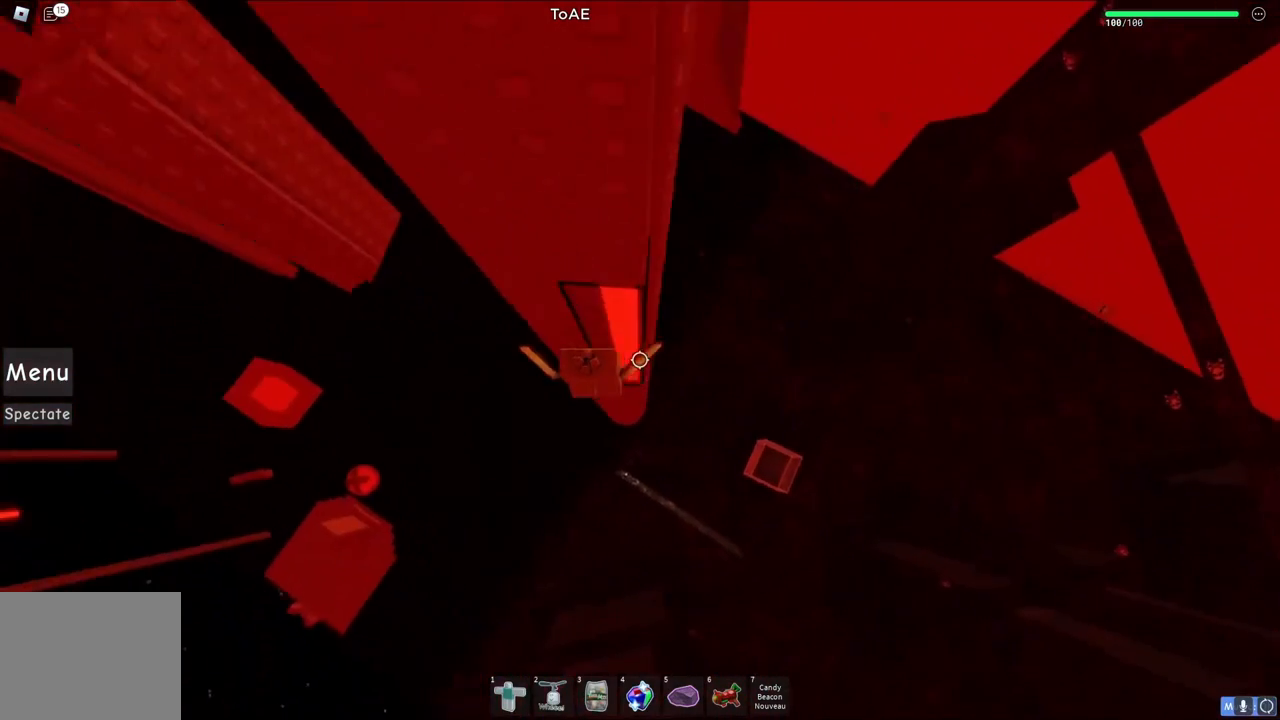
{"keys": ["d", "space"], "events": [[67, "d", "up"], [183, "d", "down"], [267, "w", "up"], [300, "space", "down"]]}
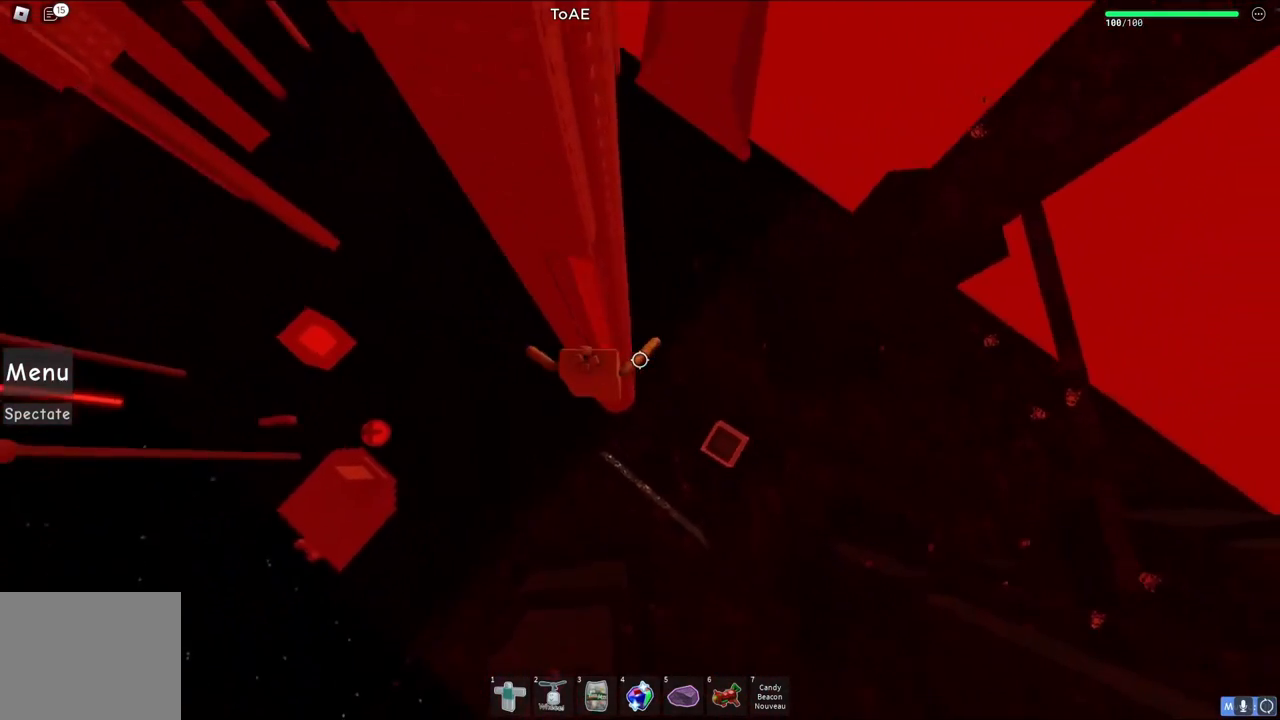
{"keys": ["d"], "events": [[50, "space", "up"]]}
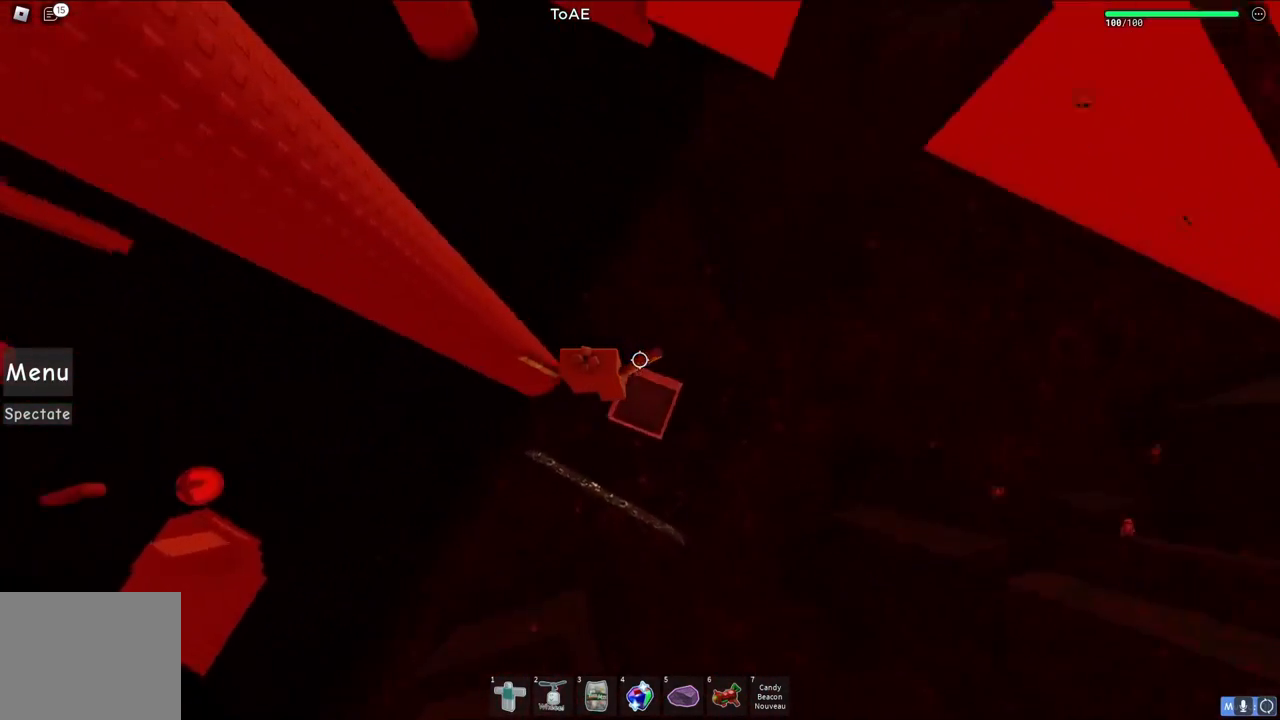
{"keys": [], "events": [[117, "d", "up"], [267, "shift", "down"], [350, "shift", "up"]]}
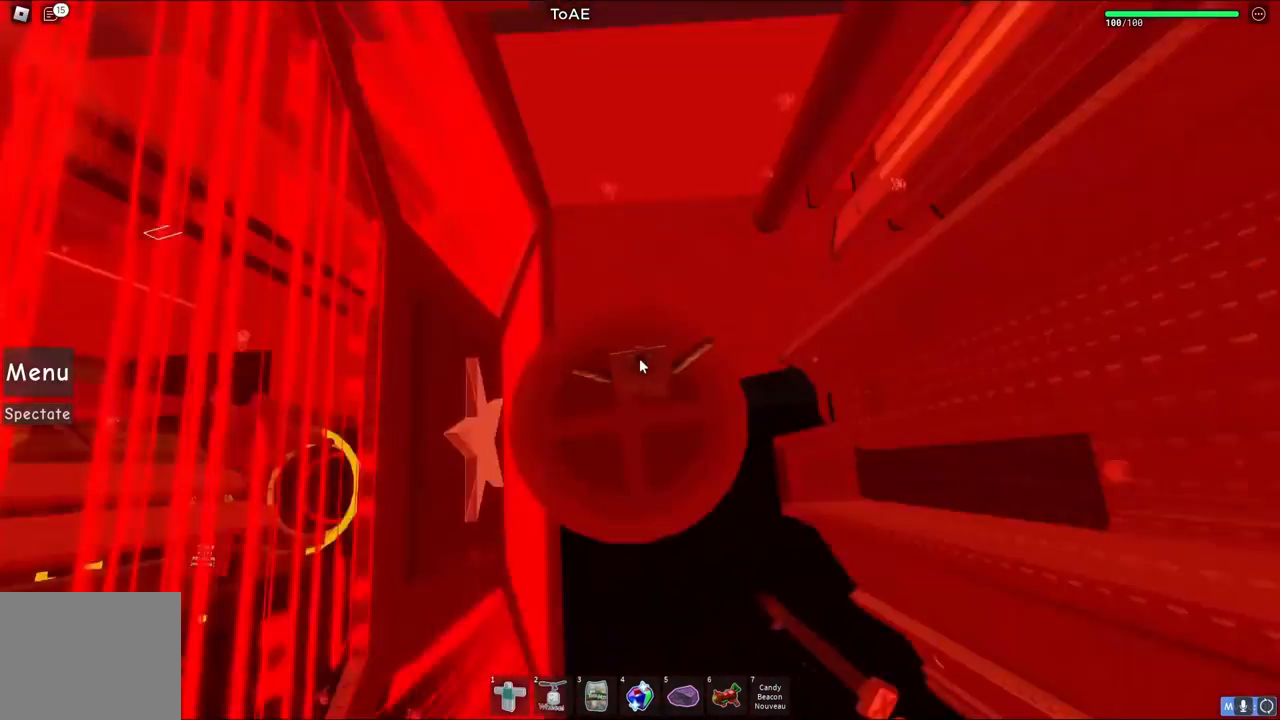
{"keys": [], "events": []}
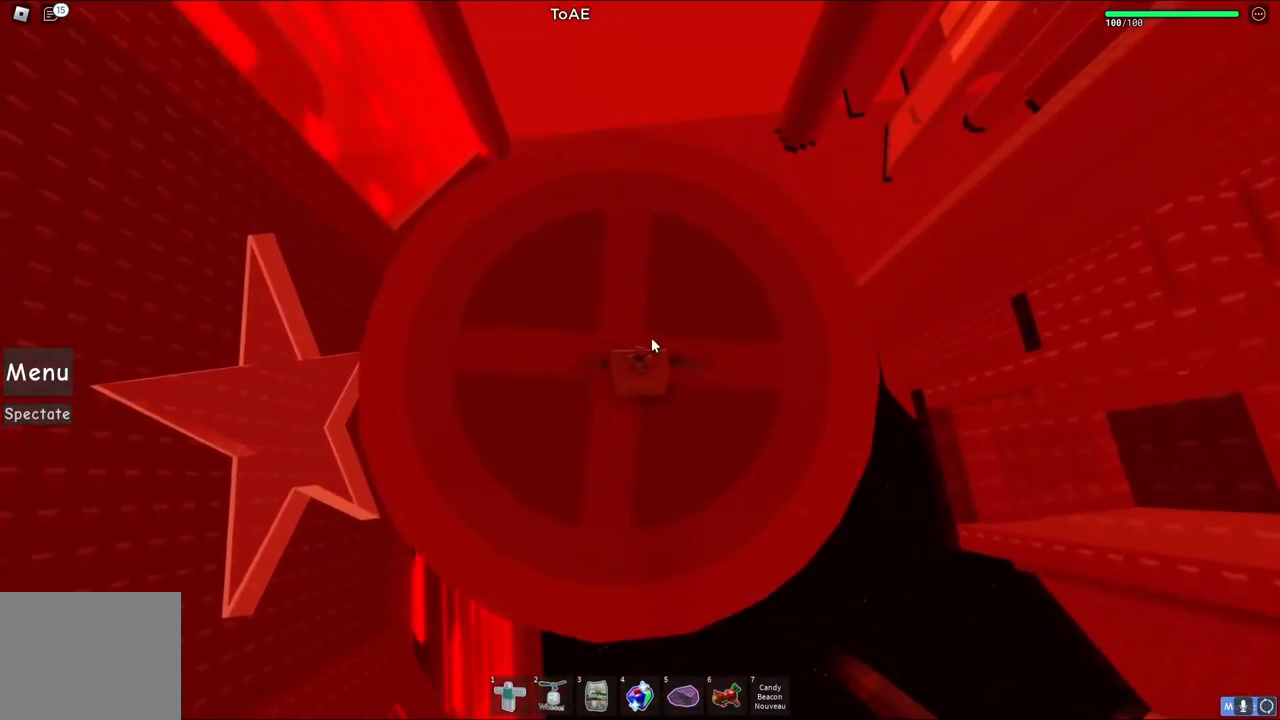
{"keys": [], "events": []}
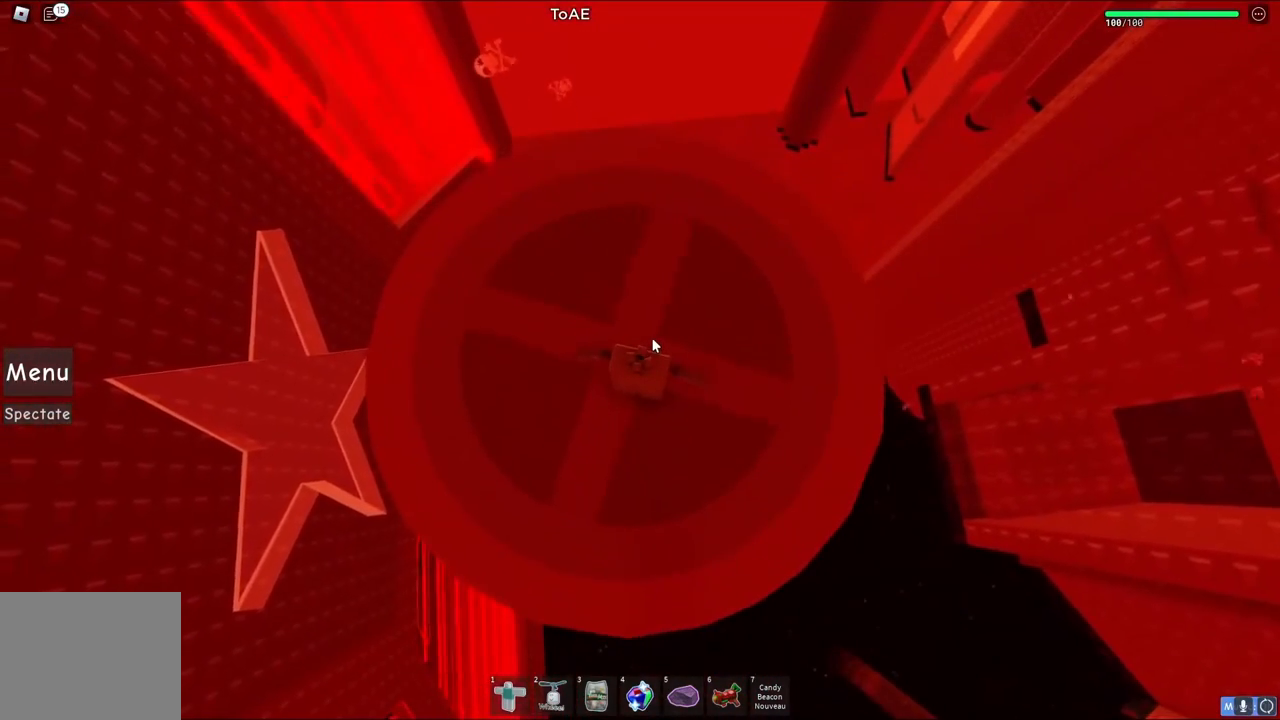
{"keys": [], "events": []}
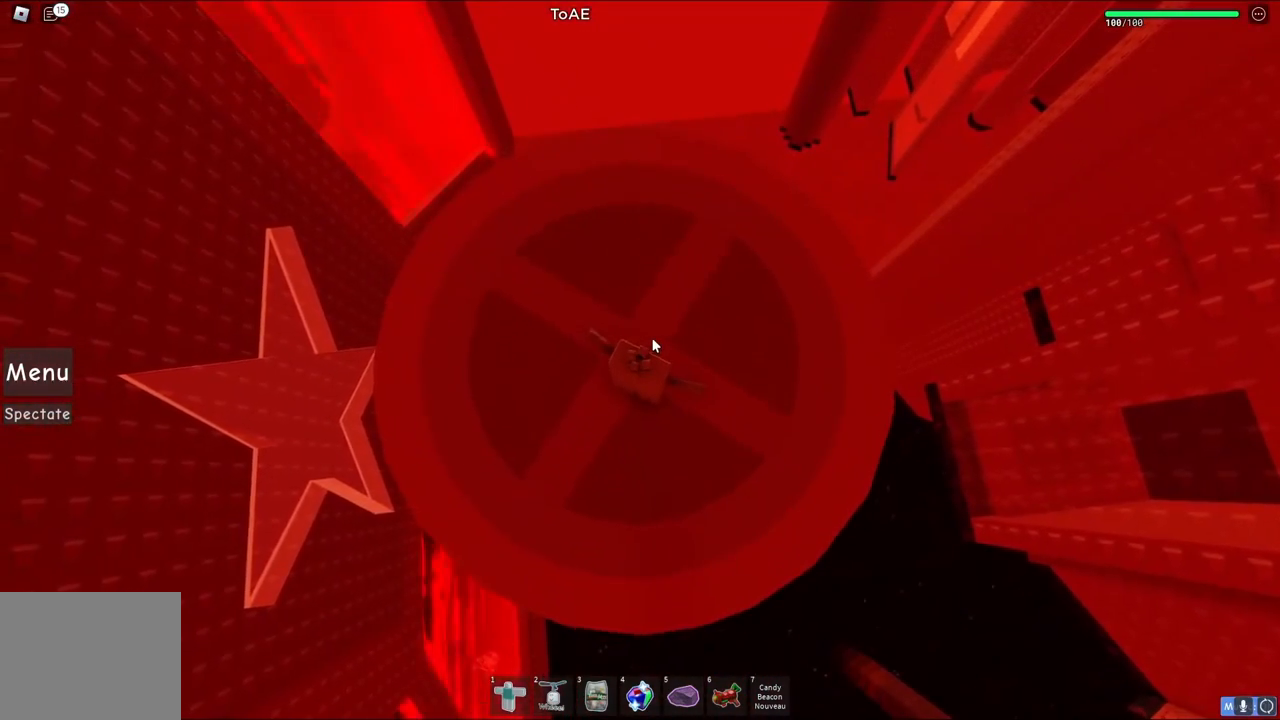
{"keys": [], "events": []}
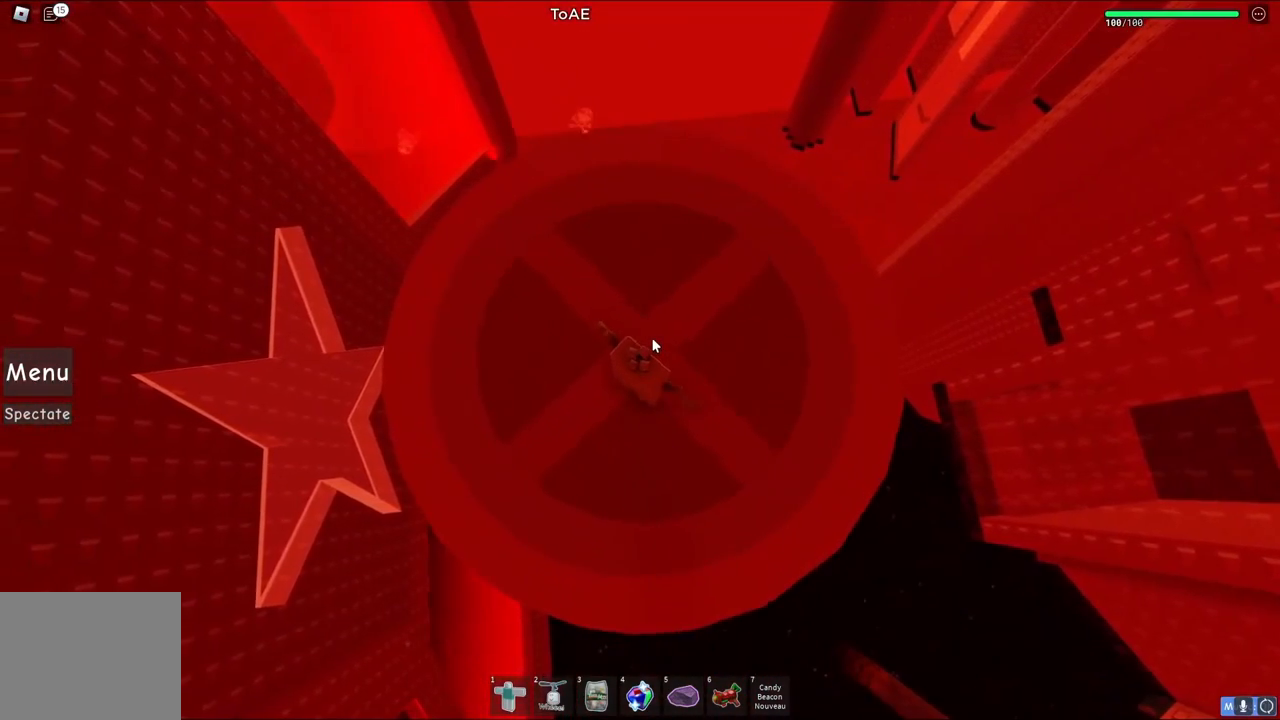
{"keys": [], "events": []}
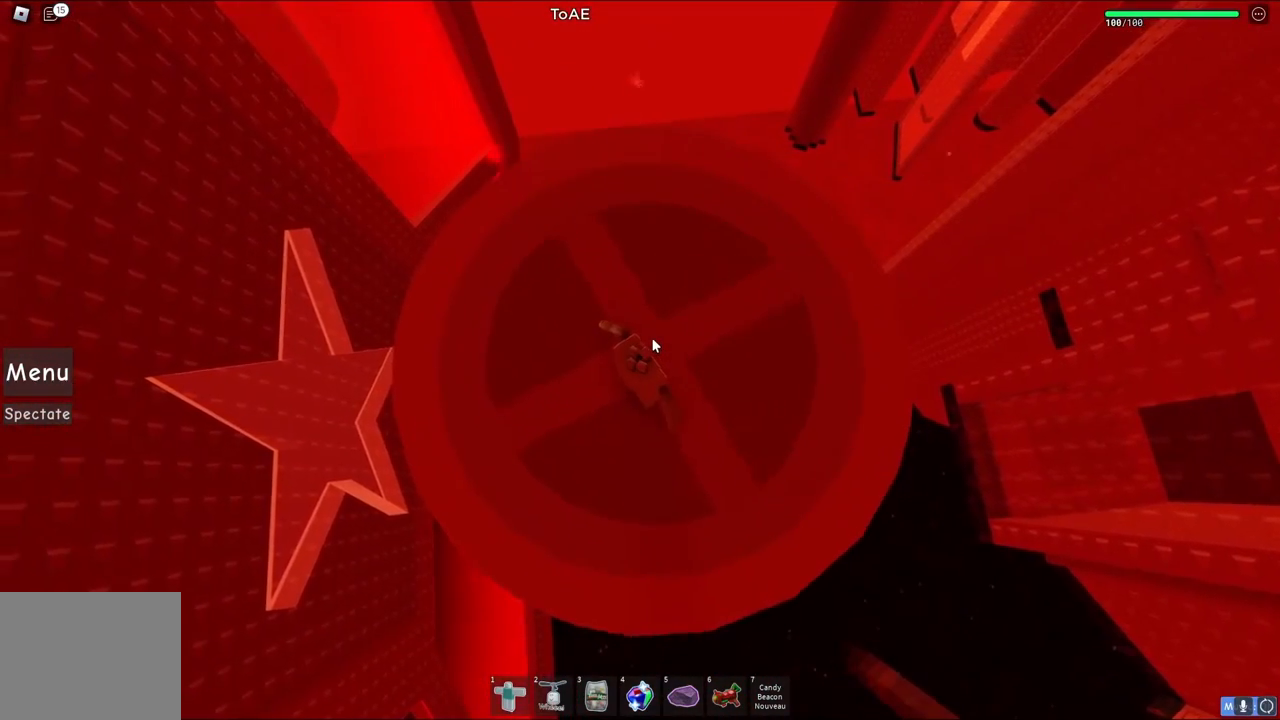
{"keys": [], "events": []}
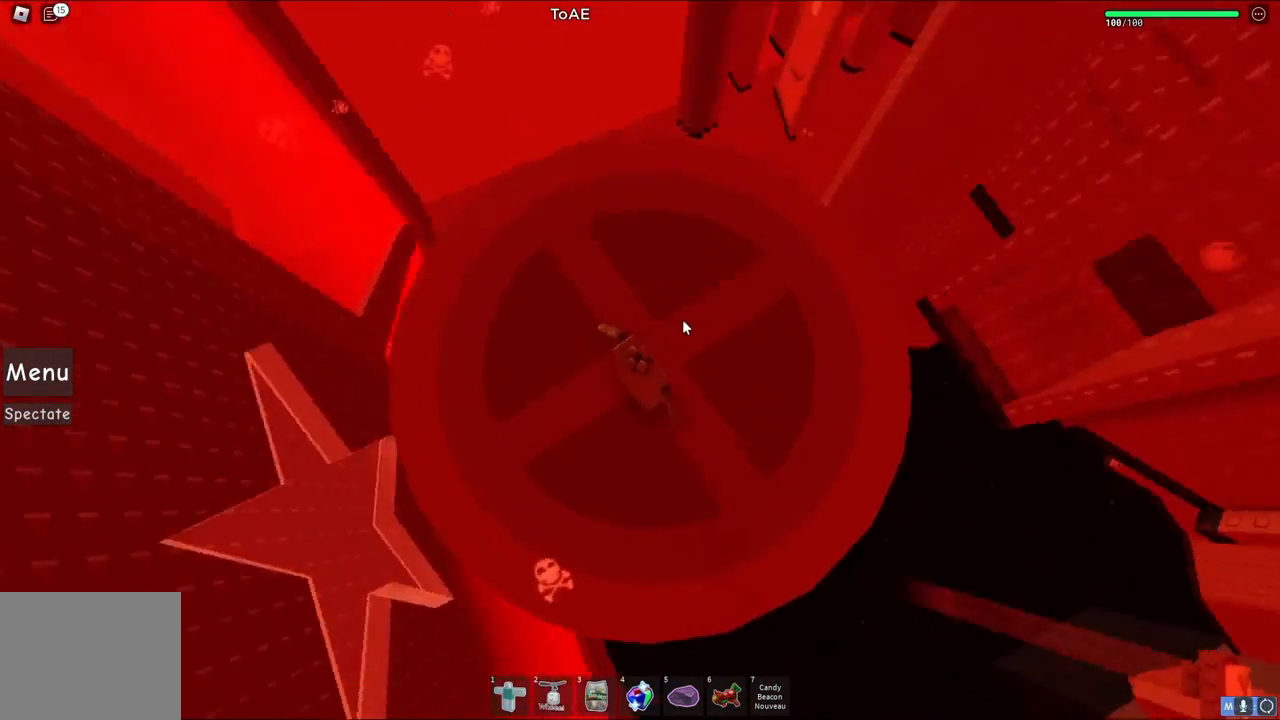
{"keys": [], "events": [[383, "shift", "down"], [467, "shift", "up"]]}
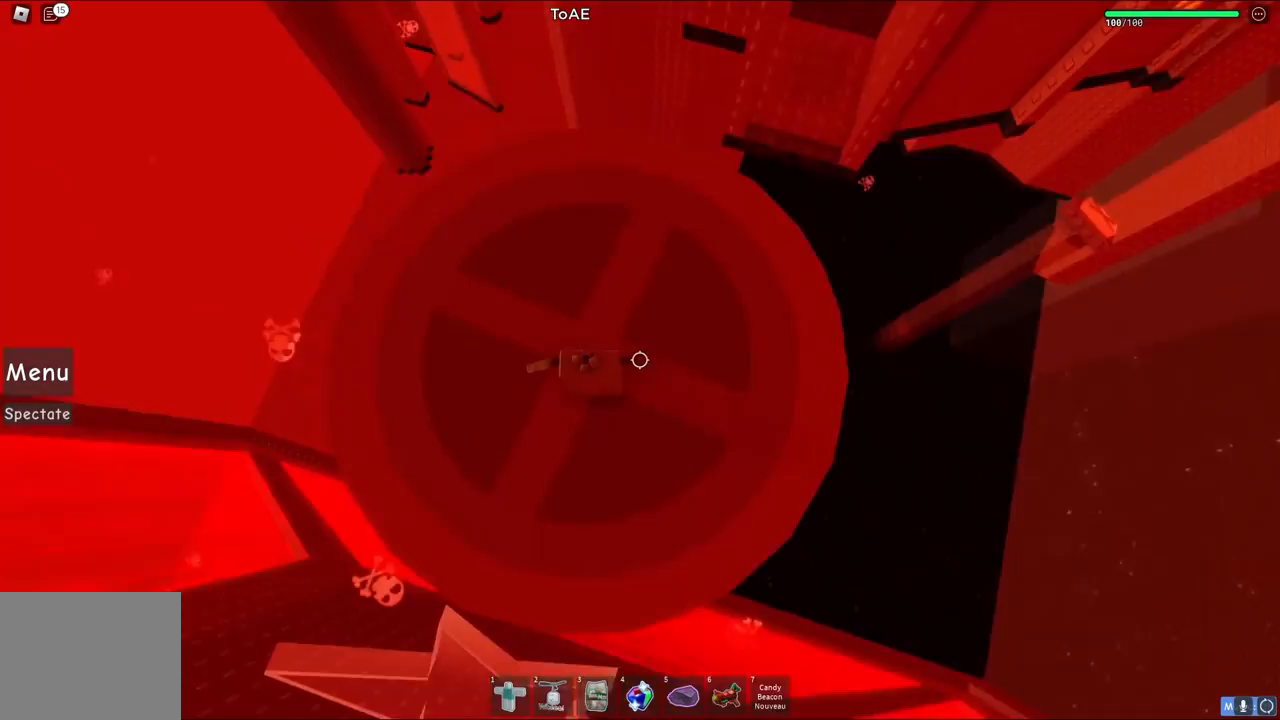
{"keys": ["d"], "events": [[167, "w", "down"], [233, "w", "up"], [300, "shift", "down"], [350, "shift", "up"], [500, "d", "down"]]}
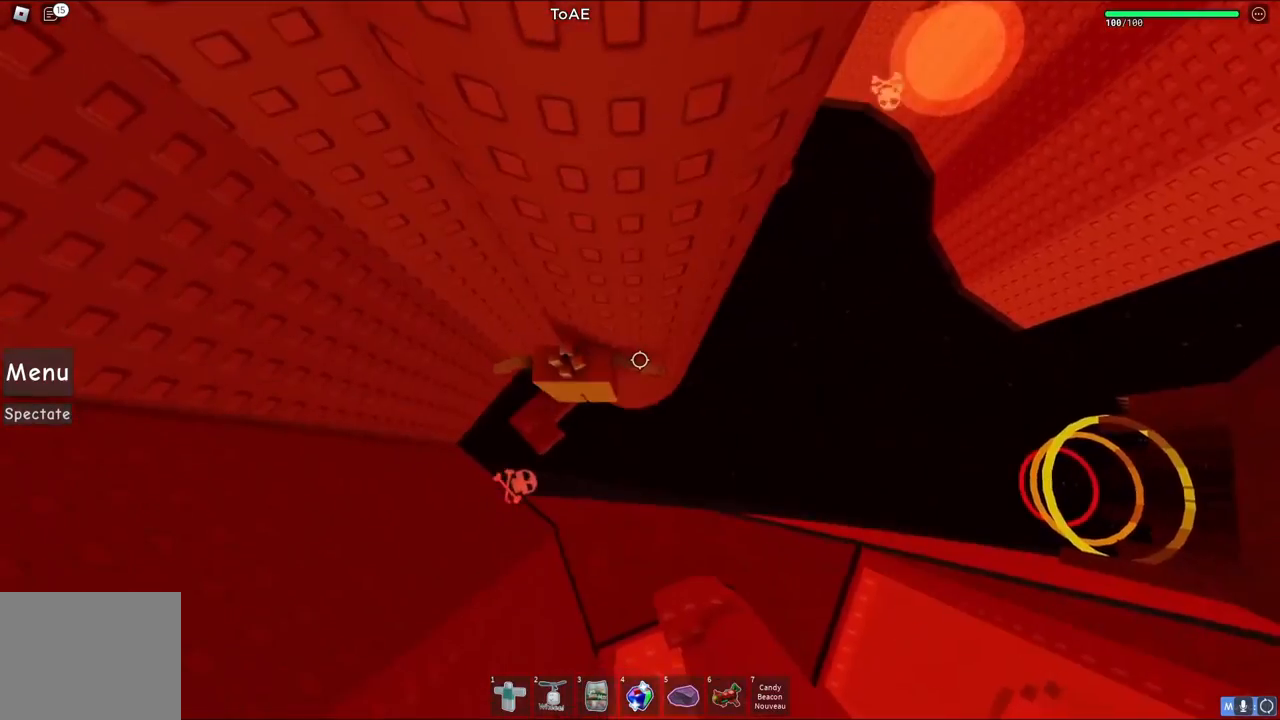
{"keys": ["d"], "events": [[117, "space", "down"], [267, "space", "up"]]}
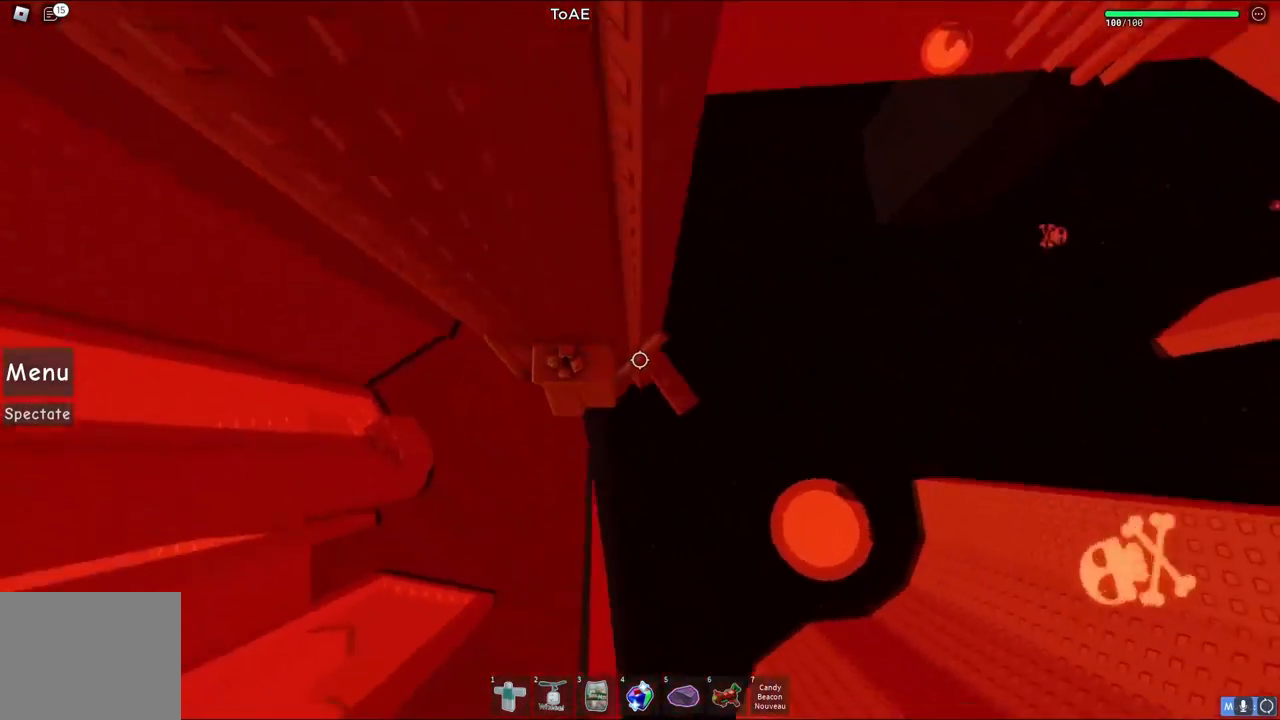
{"keys": [], "events": [[183, "d", "up"], [283, "shift", "down"], [383, "shift", "up"]]}
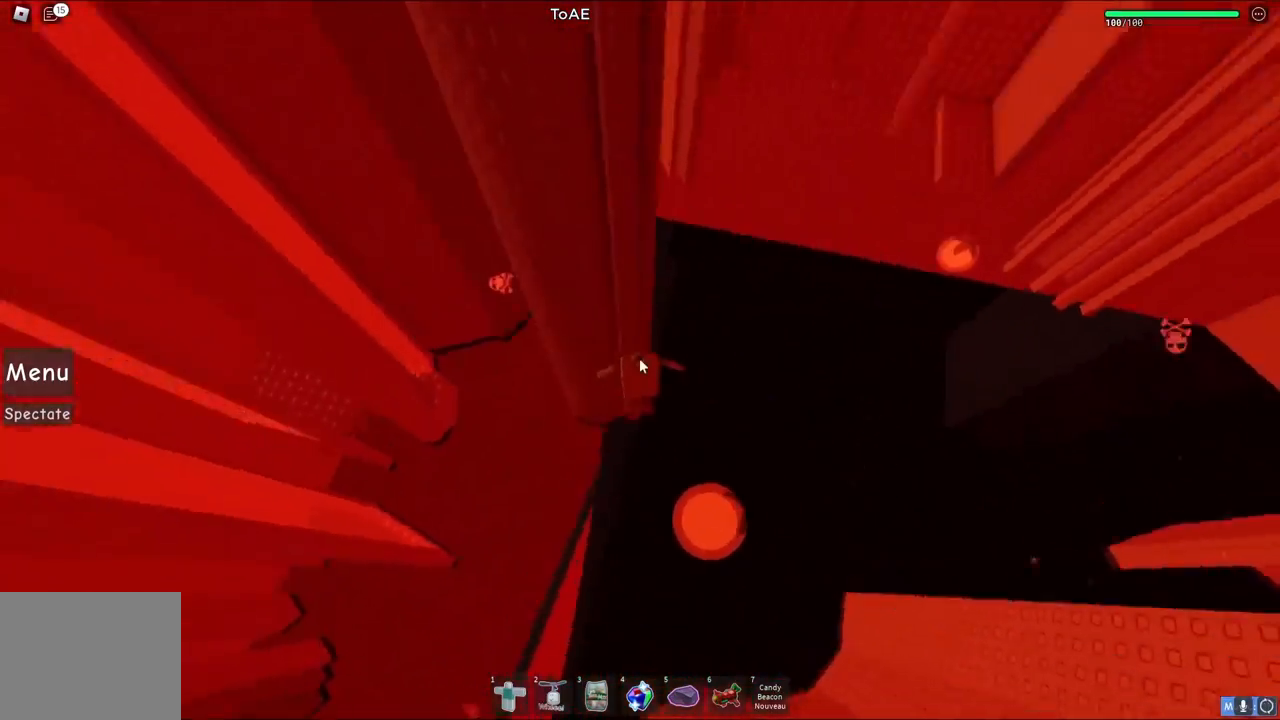
{"keys": [], "events": []}
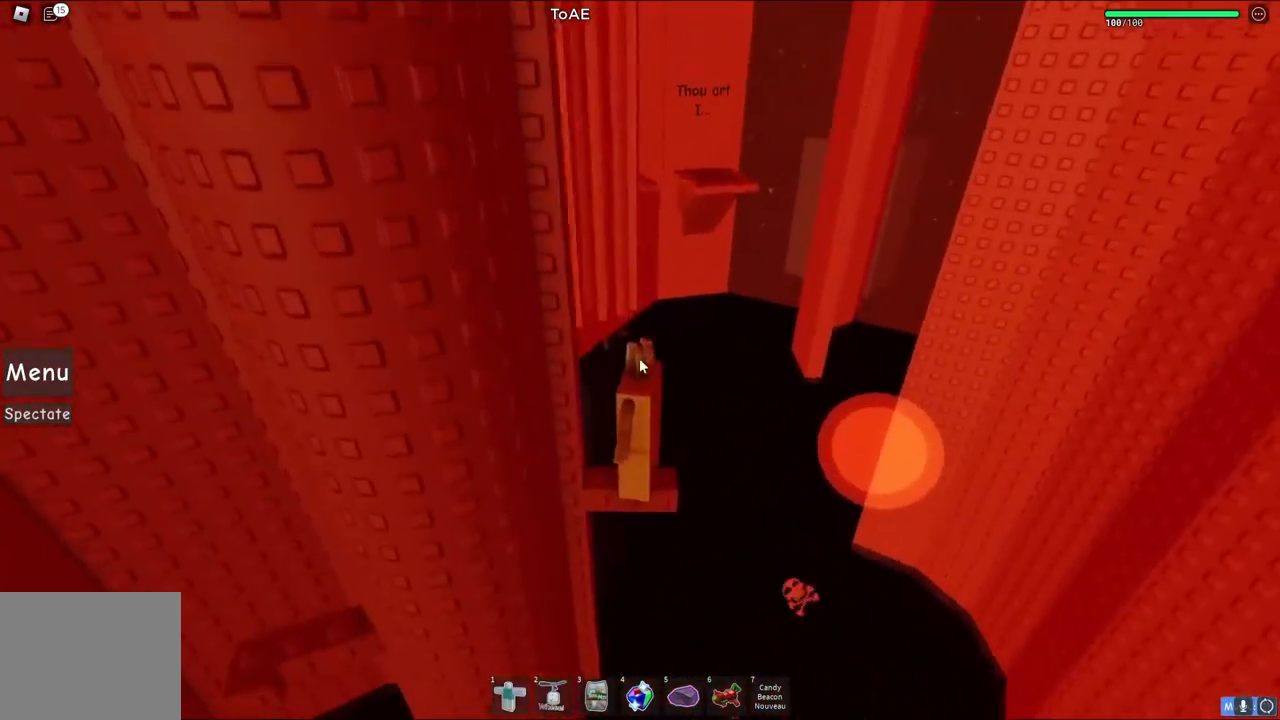
{"keys": ["d", "space"], "events": [[67, "shift", "down"], [167, "shift", "up"], [317, "d", "down"], [400, "space", "down"]]}
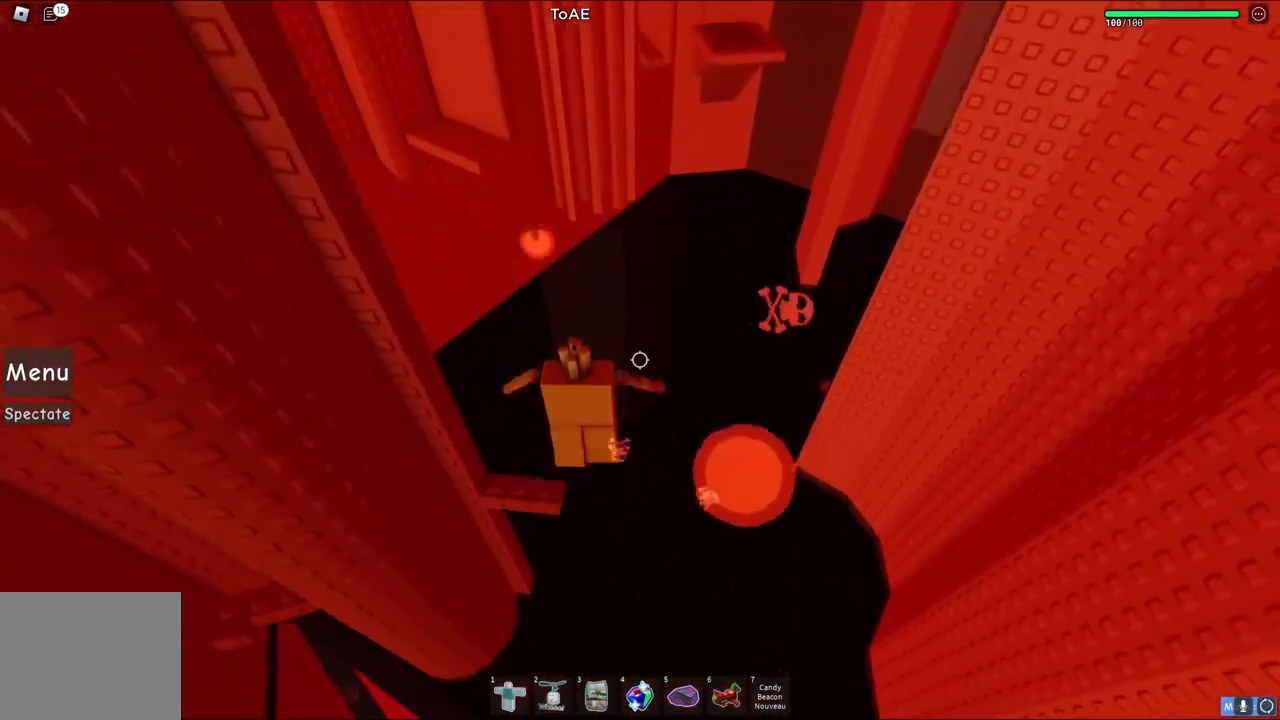
{"keys": ["shift"], "events": [[67, "space", "up"], [283, "d", "up"], [467, "shift", "down"]]}
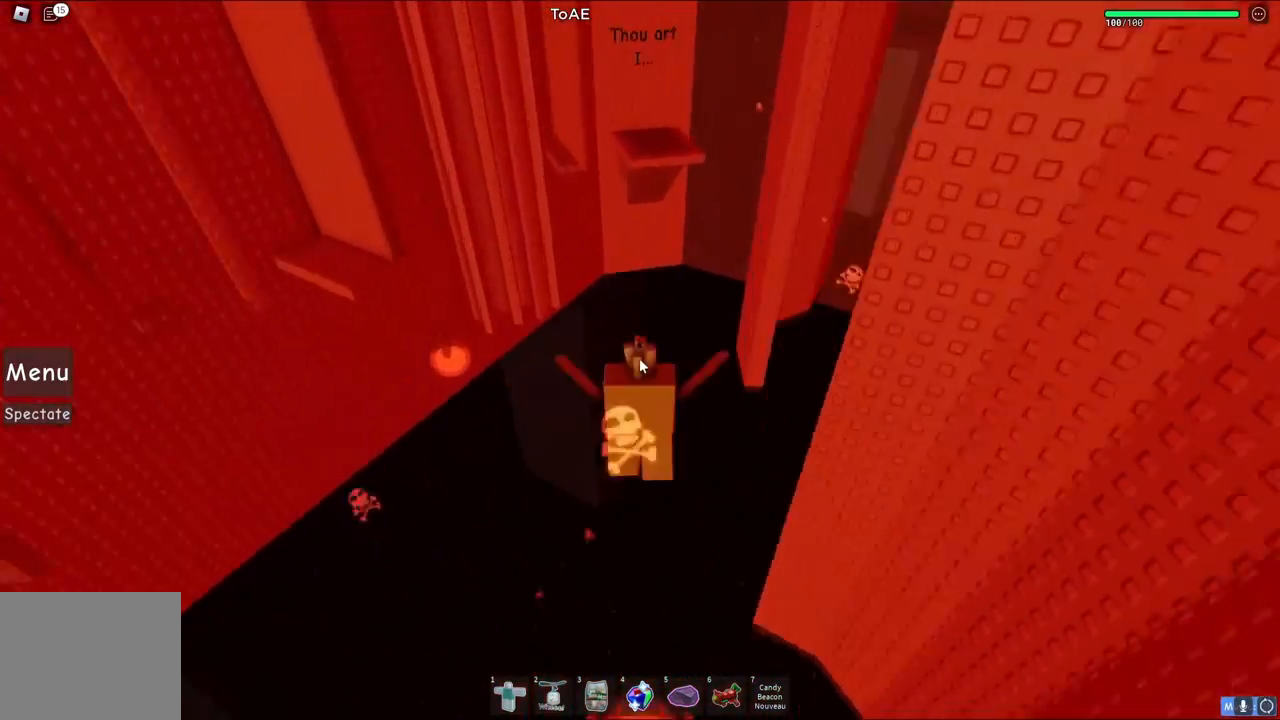
{"keys": [], "events": [[67, "shift", "up"]]}
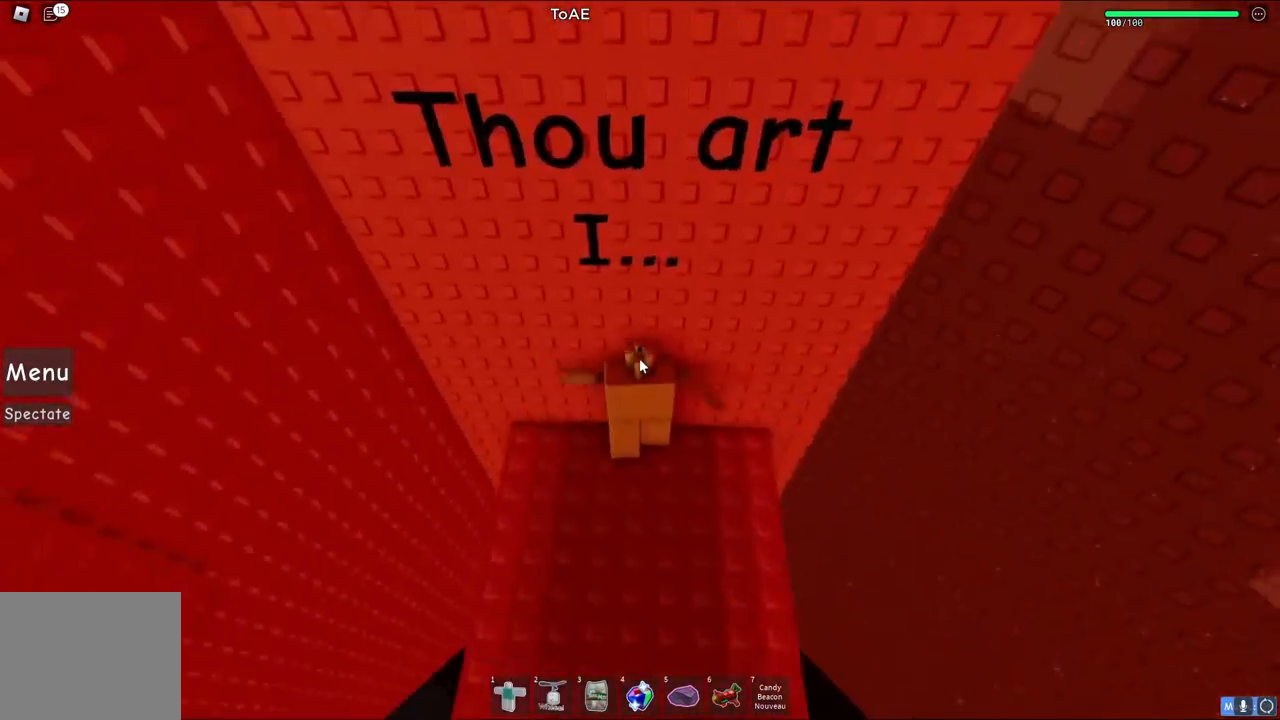
{"keys": ["s"], "events": [[83, "shift", "down"], [167, "shift", "up"], [300, "a", "down"], [300, "s", "down"], [500, "a", "up"]]}
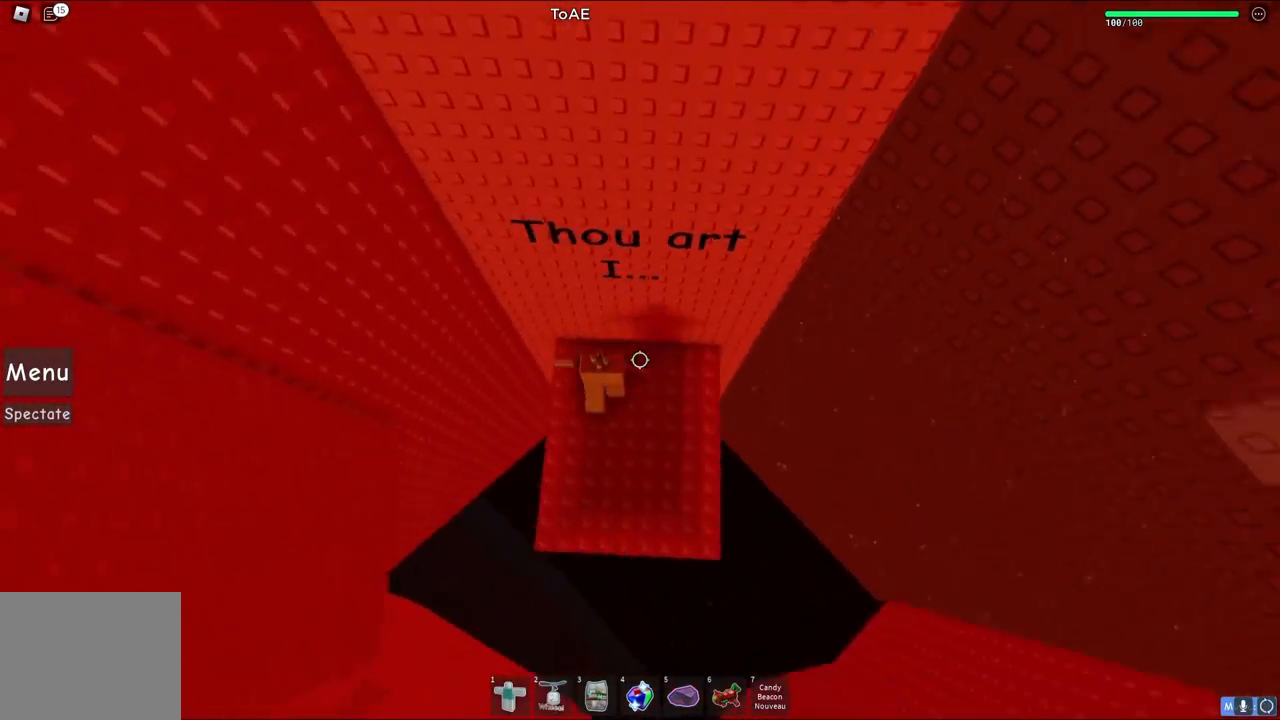
{"keys": ["a", "s"], "events": [[183, "s", "up"], [383, "s", "down"], [400, "a", "down"]]}
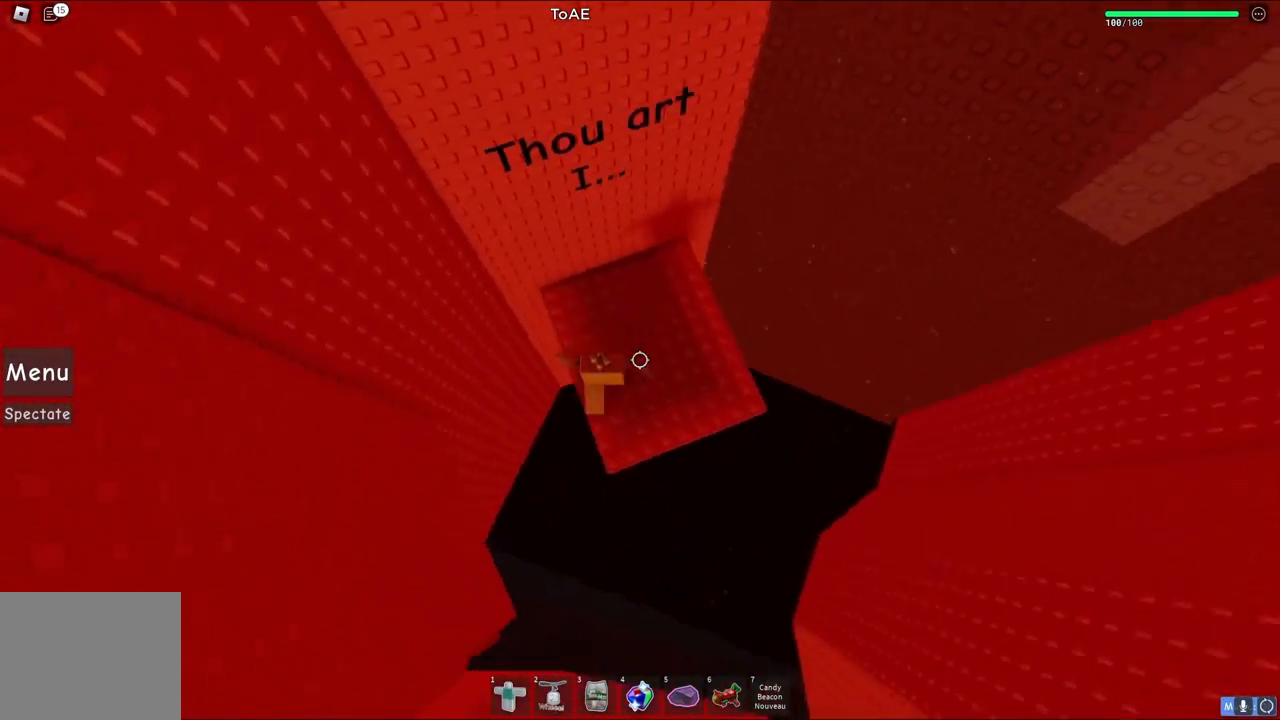
{"keys": [], "events": [[50, "a", "up"], [83, "s", "up"], [333, "s", "down"], [433, "s", "up"]]}
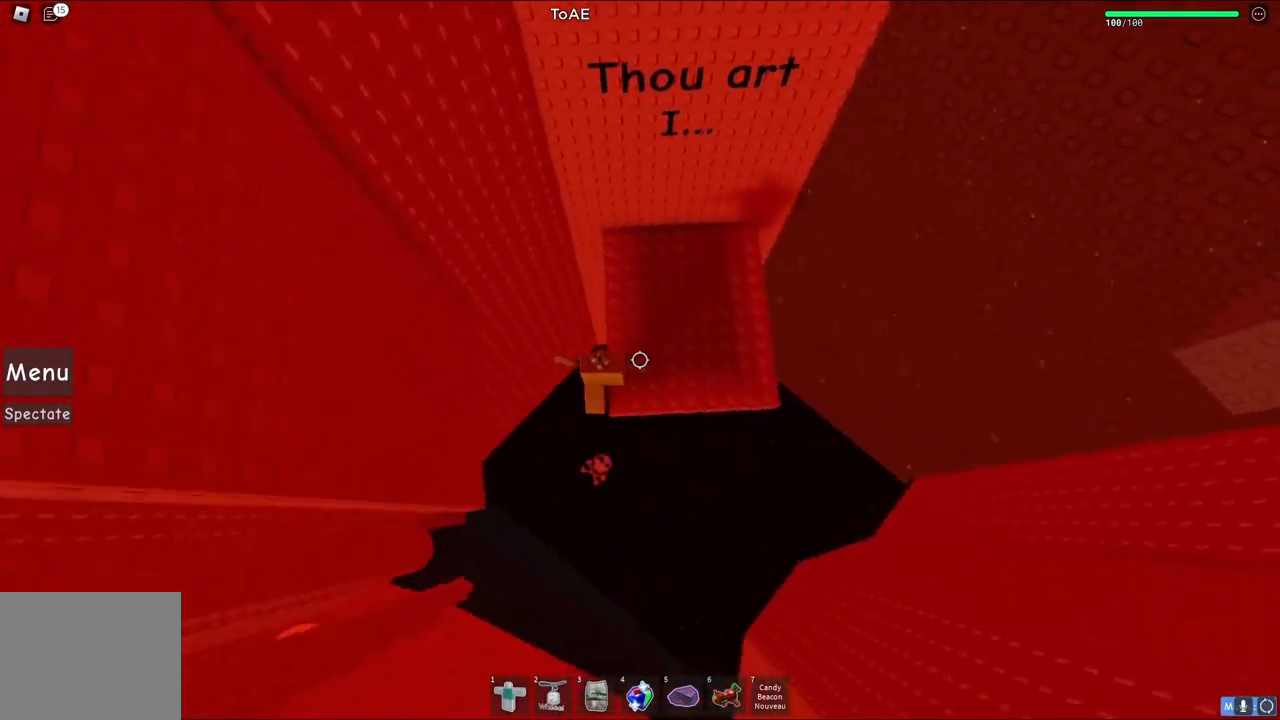
{"keys": [], "events": [[167, "d", "down"], [183, "s", "down"], [233, "d", "up"], [267, "s", "up"]]}
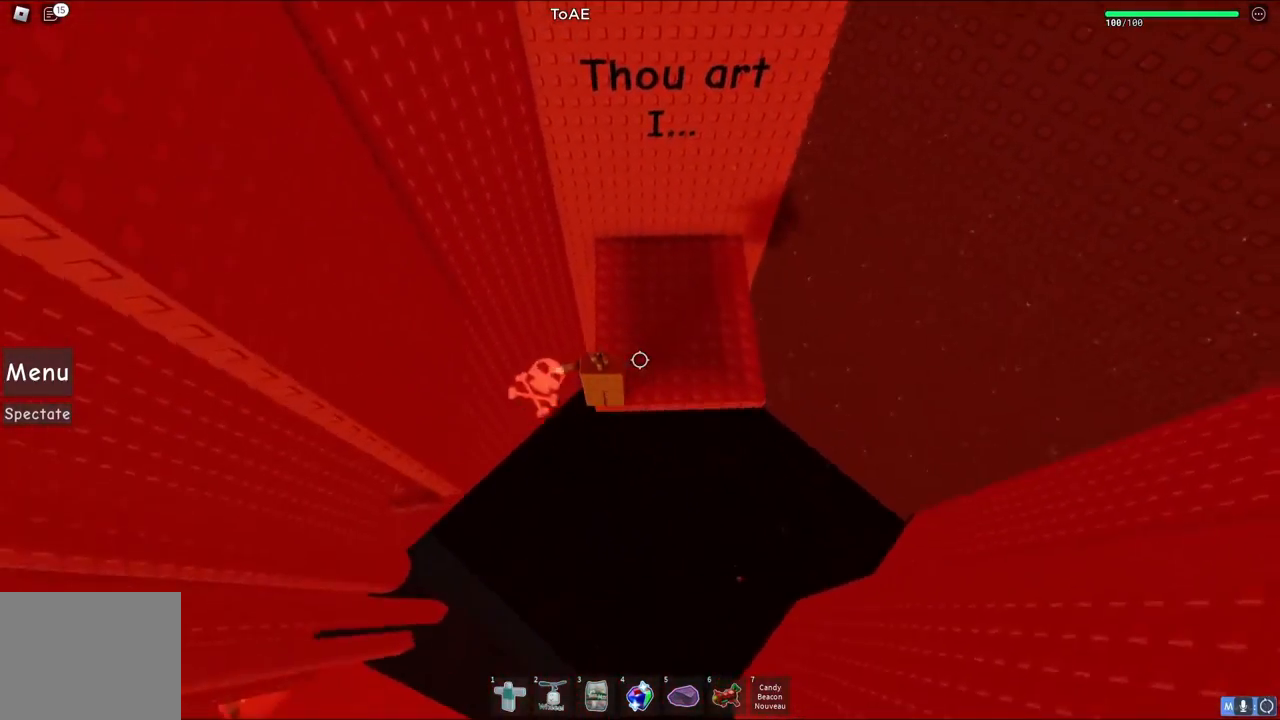
{"keys": [], "events": []}
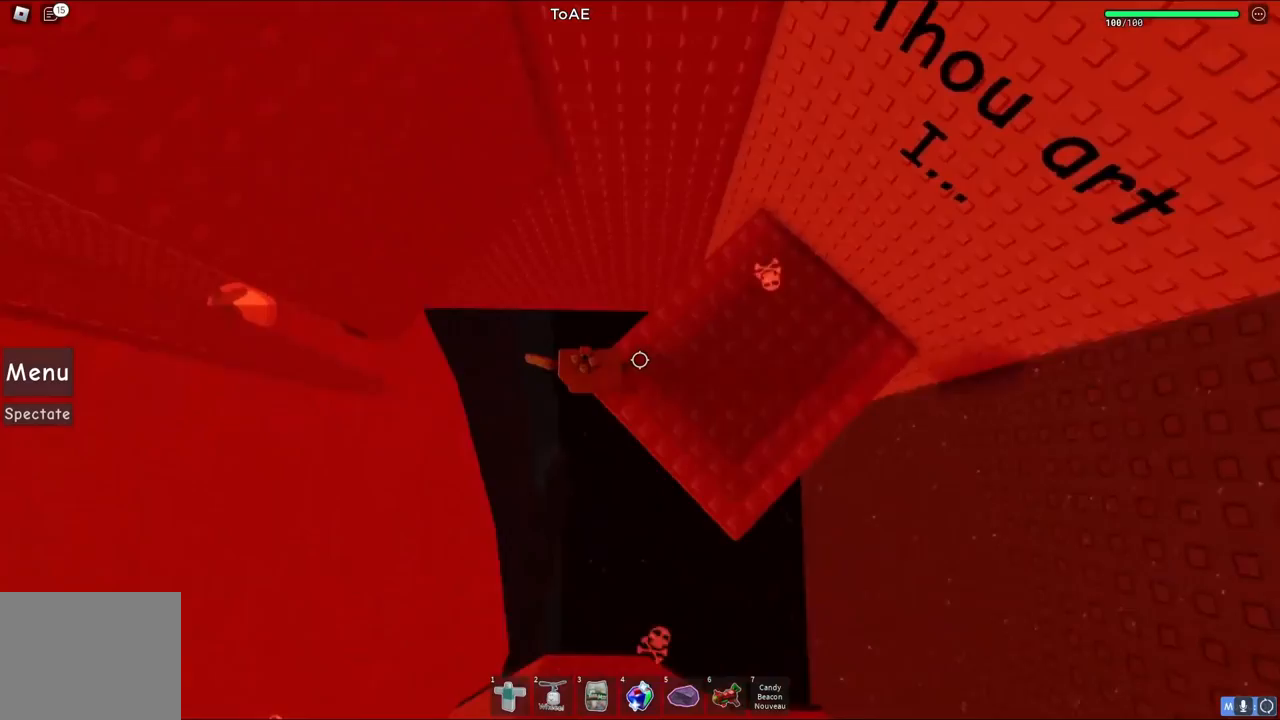
{"keys": ["a"], "events": [[67, "a", "down"], [183, "space", "down"], [317, "space", "up"]]}
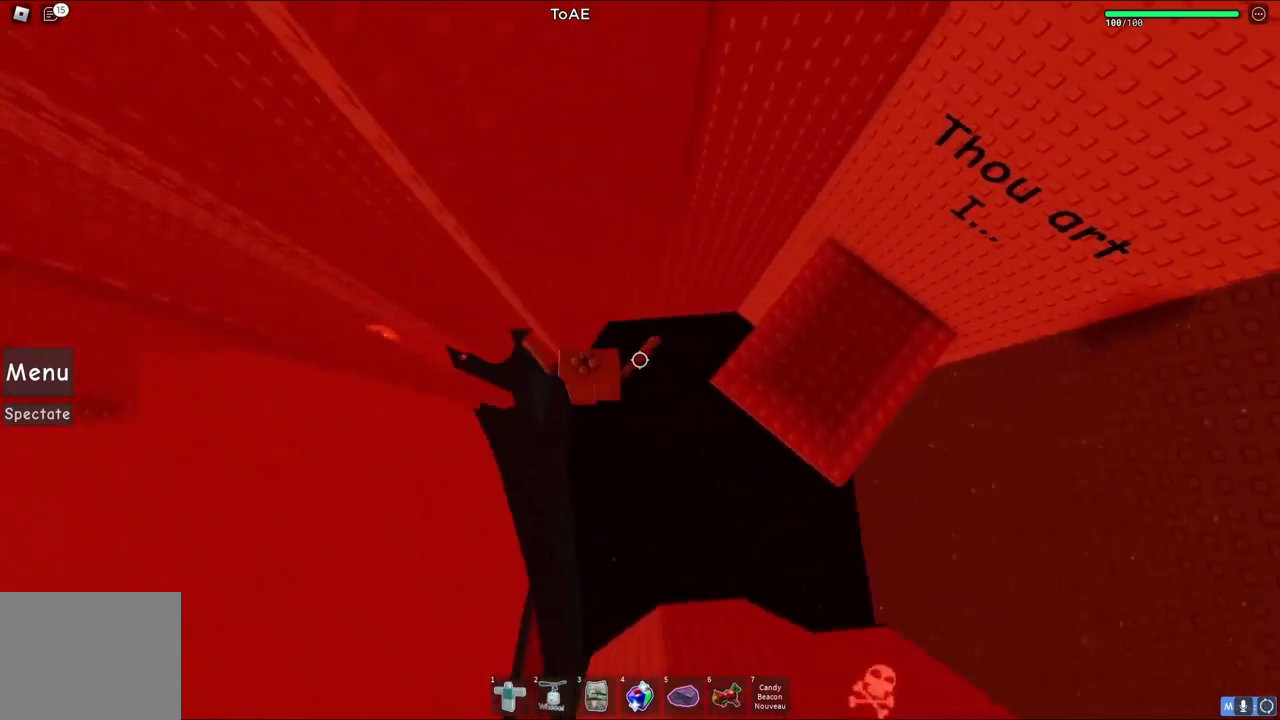
{"keys": [], "events": [[67, "w", "down"], [367, "a", "up"], [367, "w", "up"]]}
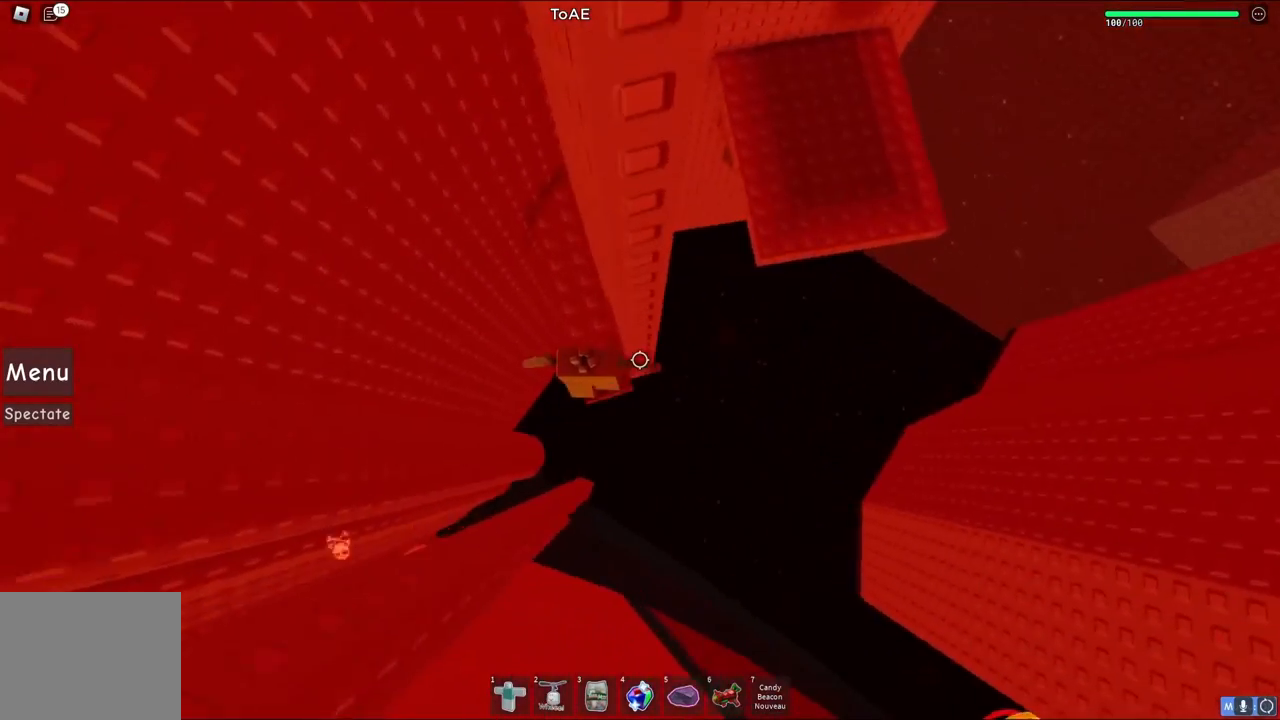
{"keys": [], "events": [[150, "w", "down"], [217, "w", "up"]]}